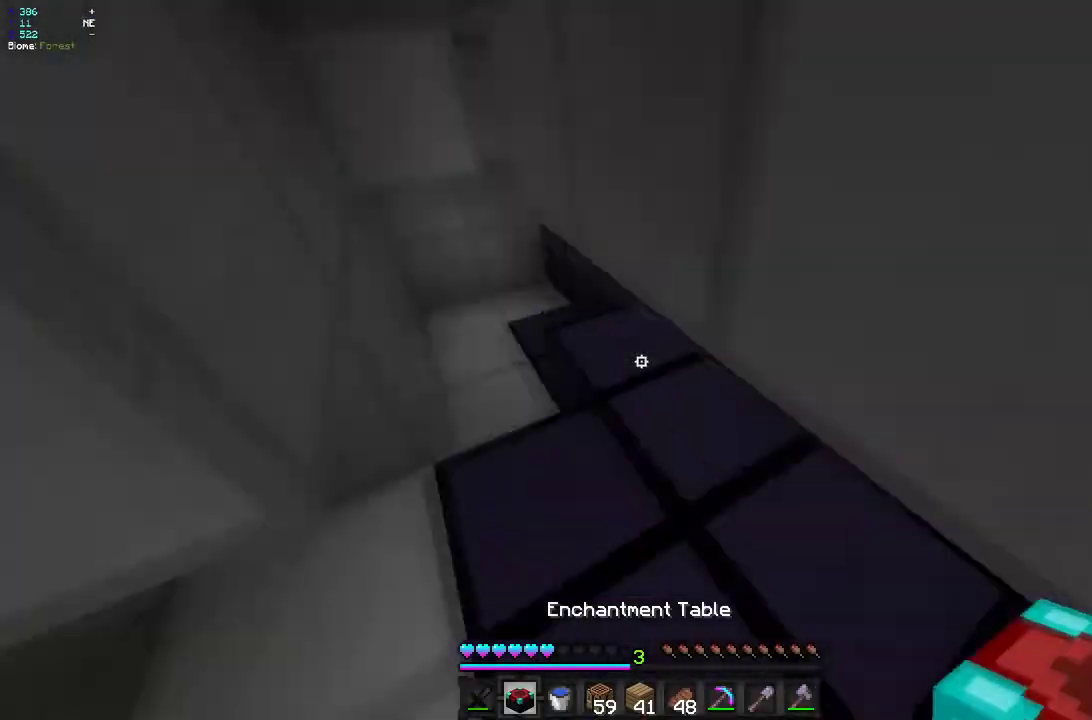
Gameplay with keyboard and mouse; each line is a JSON object with the keys and mouse buttons held at the frame after it. "events" lists presses ("down") and releases ("up") of "d", "q", "s", "z", "mouse_left" and "mouse_right" between this image and that frame as [ms after this image, input, new state], when the widget could be followed in between. "mouse_left", "mouse_right" = the "left", "right" buttons of the "mouse" list. No other keys are recorded. Fast repeated clicks can show as one long hold. Mouse movement is not recorded.
{"keys": ["z"], "mouse": [], "events": [[17, "q", "down"], [50, "z", "down"], [200, "q", "up"], [233, "z", "up"], [433, "z", "down"]]}
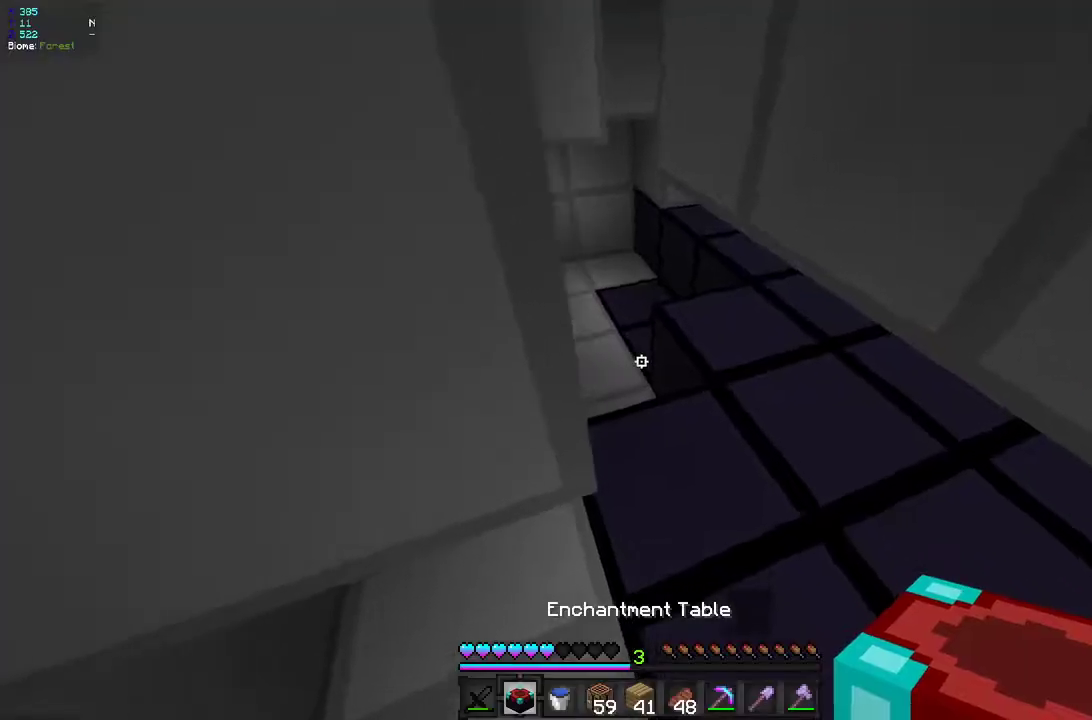
{"keys": [], "mouse": [], "events": [[17, "d", "down"], [133, "mouse_right", "down"], [150, "d", "up"], [200, "q", "down"], [300, "q", "up"], [317, "mouse_right", "up"], [350, "z", "up"]]}
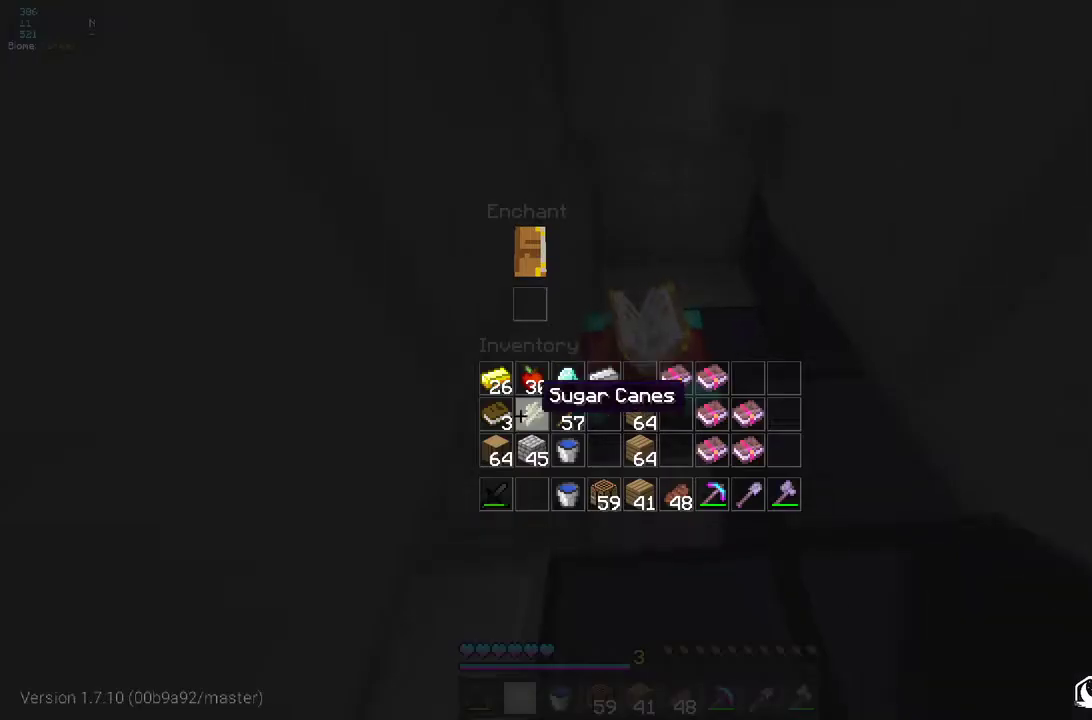
{"keys": [], "mouse": [], "events": []}
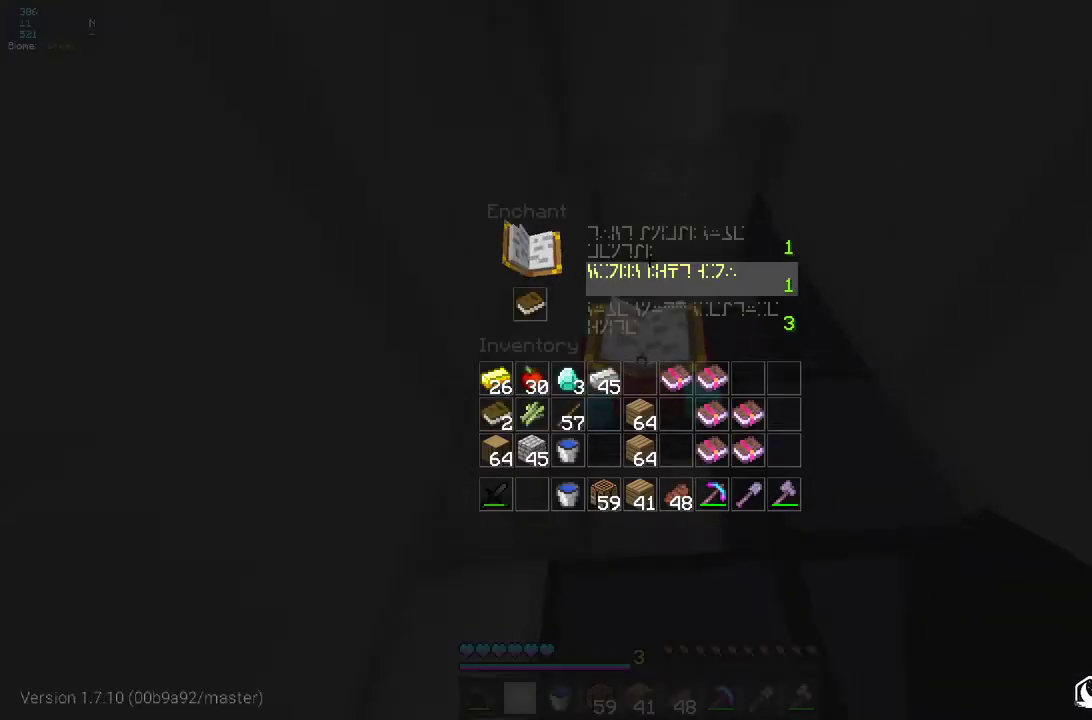
{"keys": [], "mouse": [], "events": []}
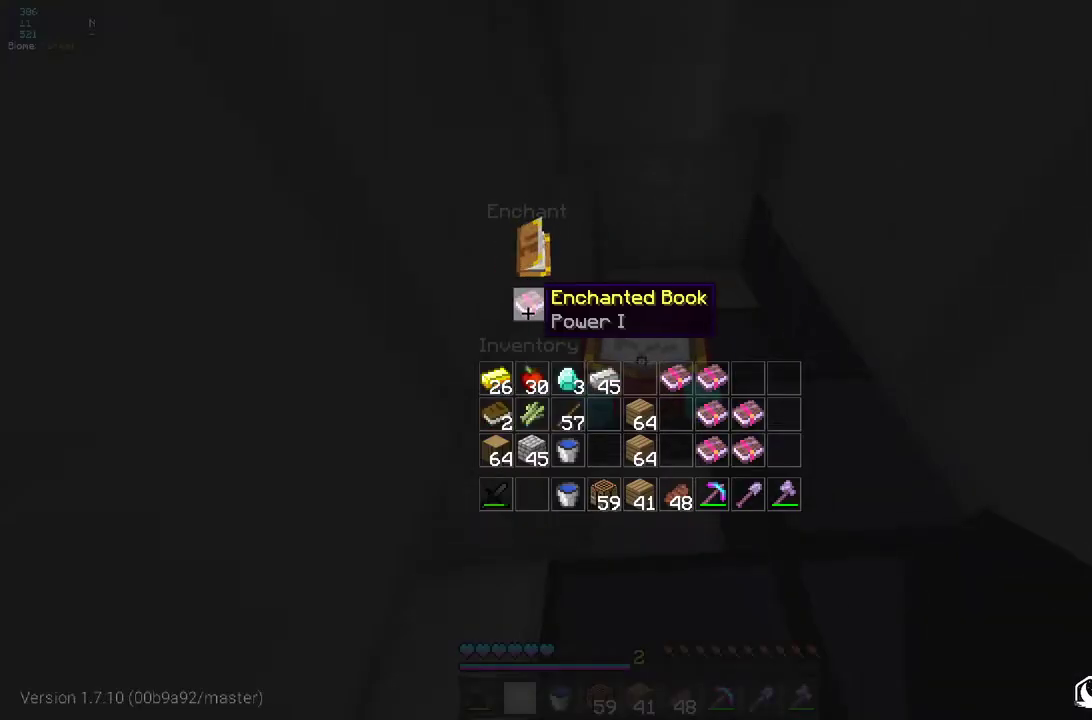
{"keys": [], "mouse": [], "events": []}
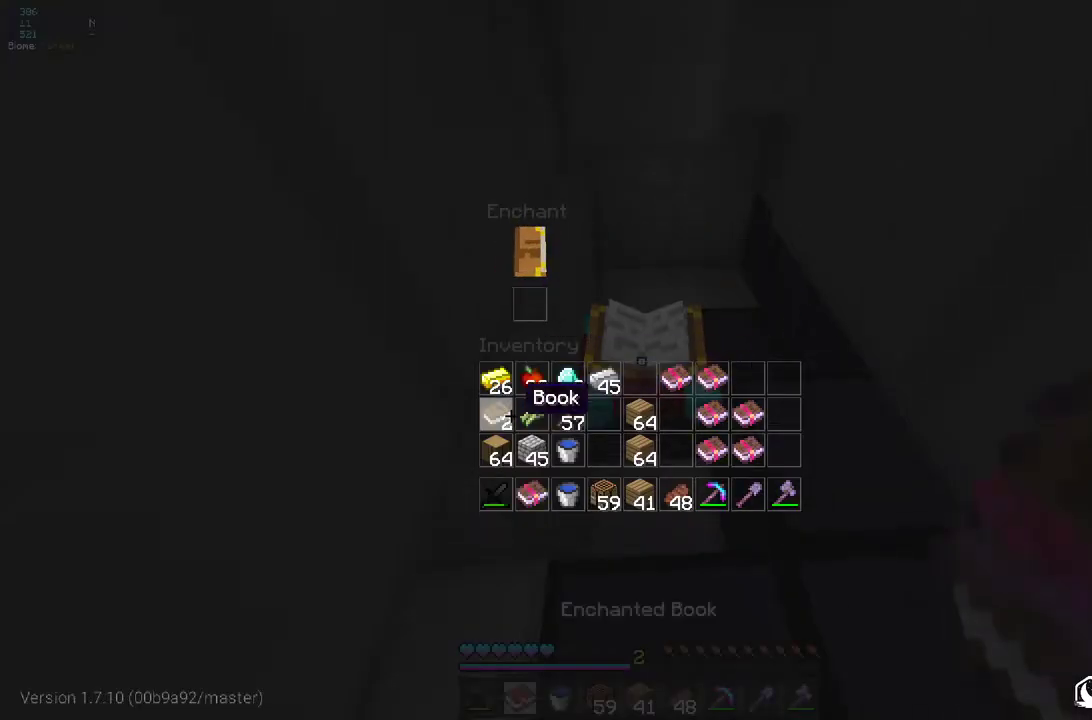
{"keys": [], "mouse": [], "events": []}
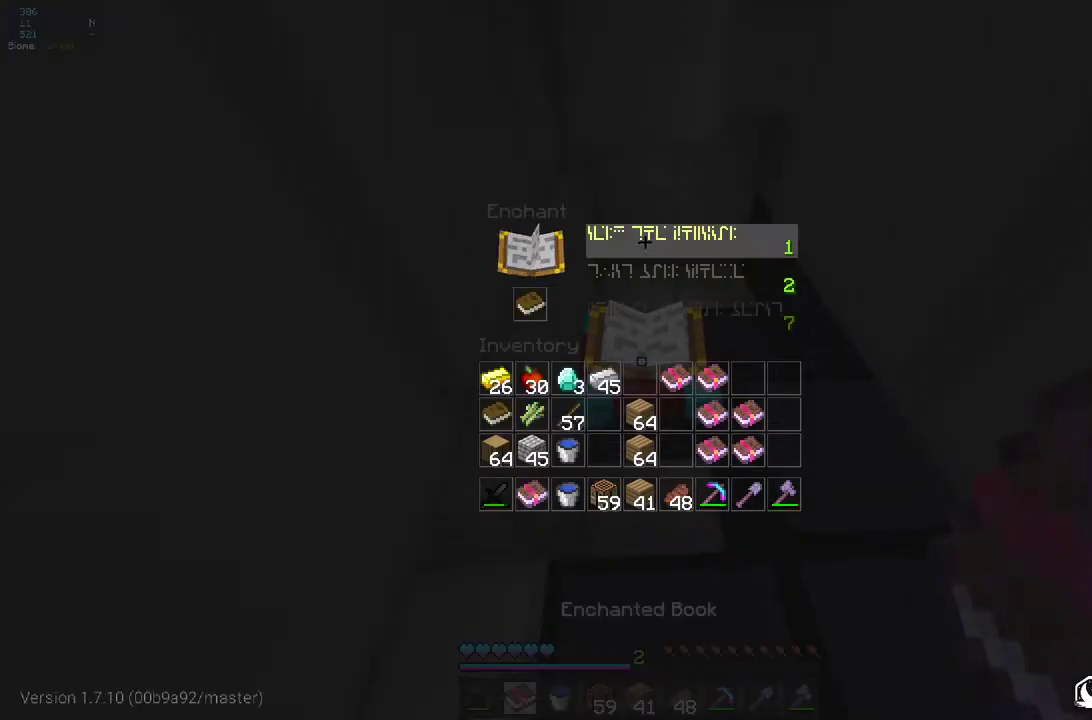
{"keys": [], "mouse": [], "events": []}
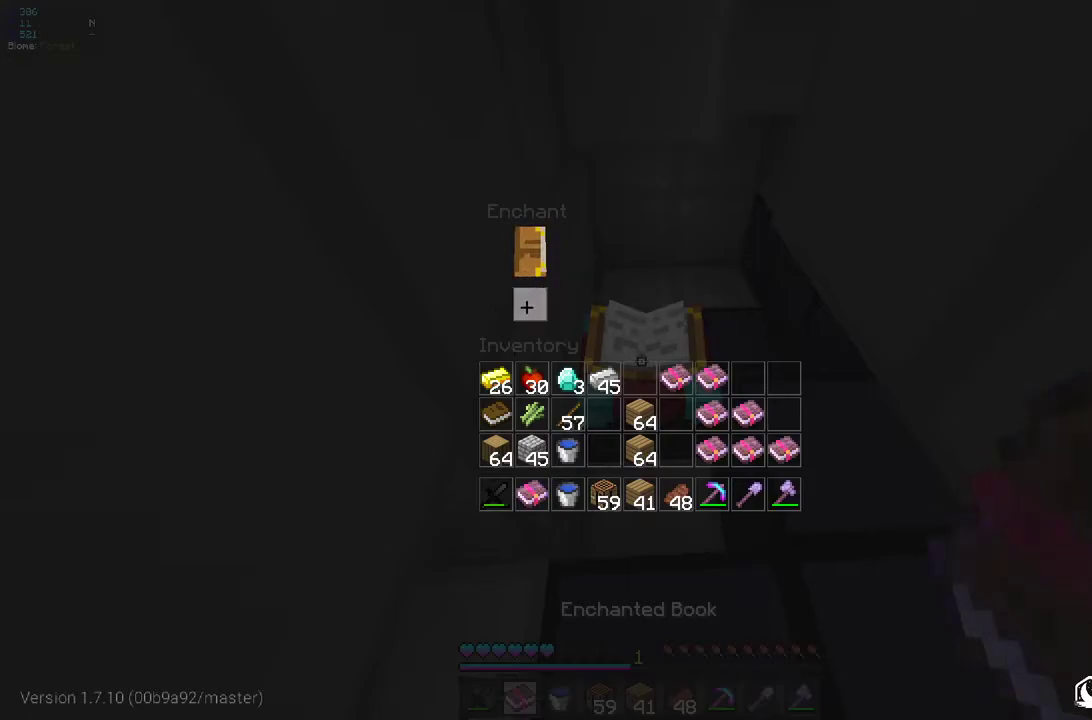
{"keys": [], "mouse": [], "events": []}
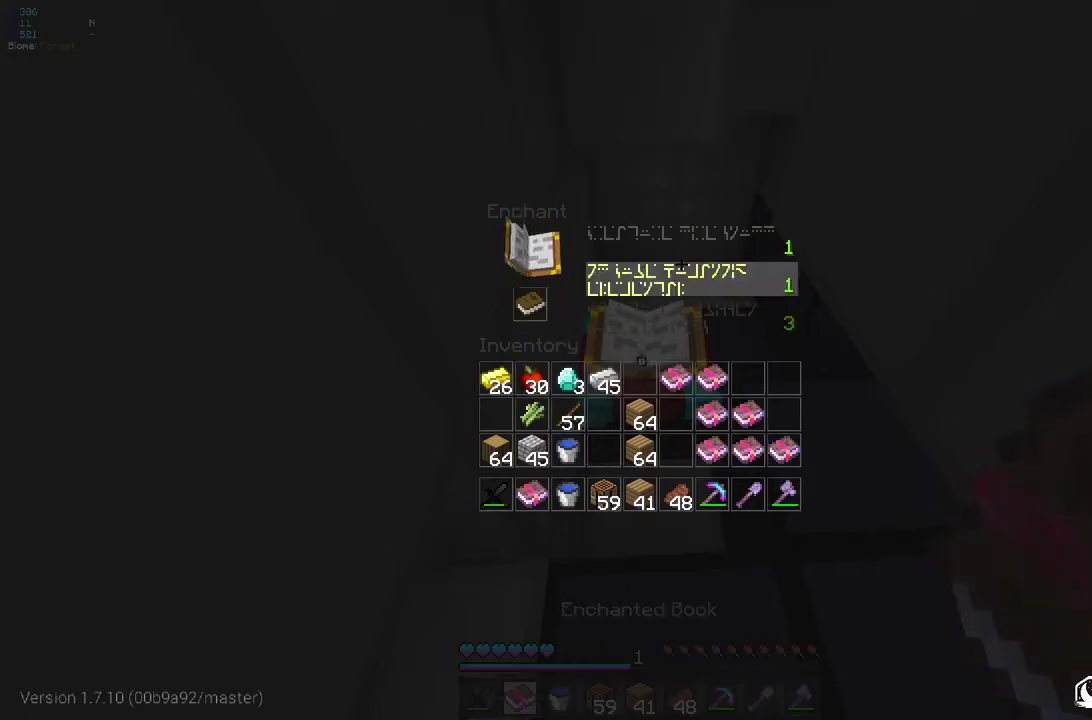
{"keys": [], "mouse": [], "events": []}
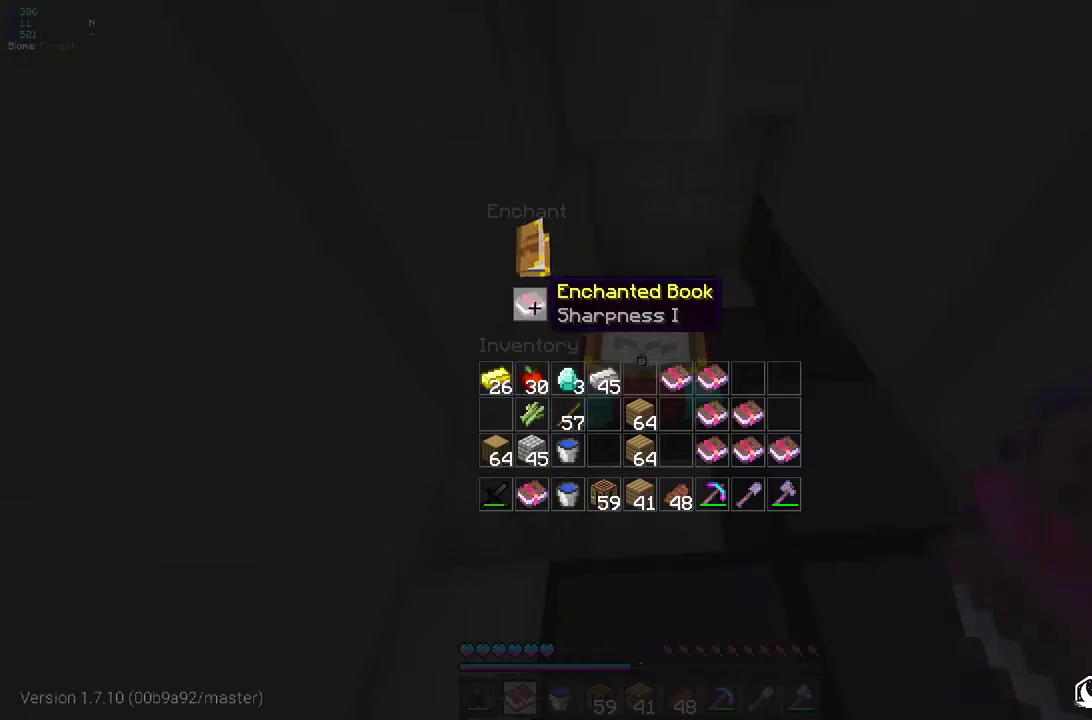
{"keys": ["z"], "mouse": [], "events": [[500, "z", "down"]]}
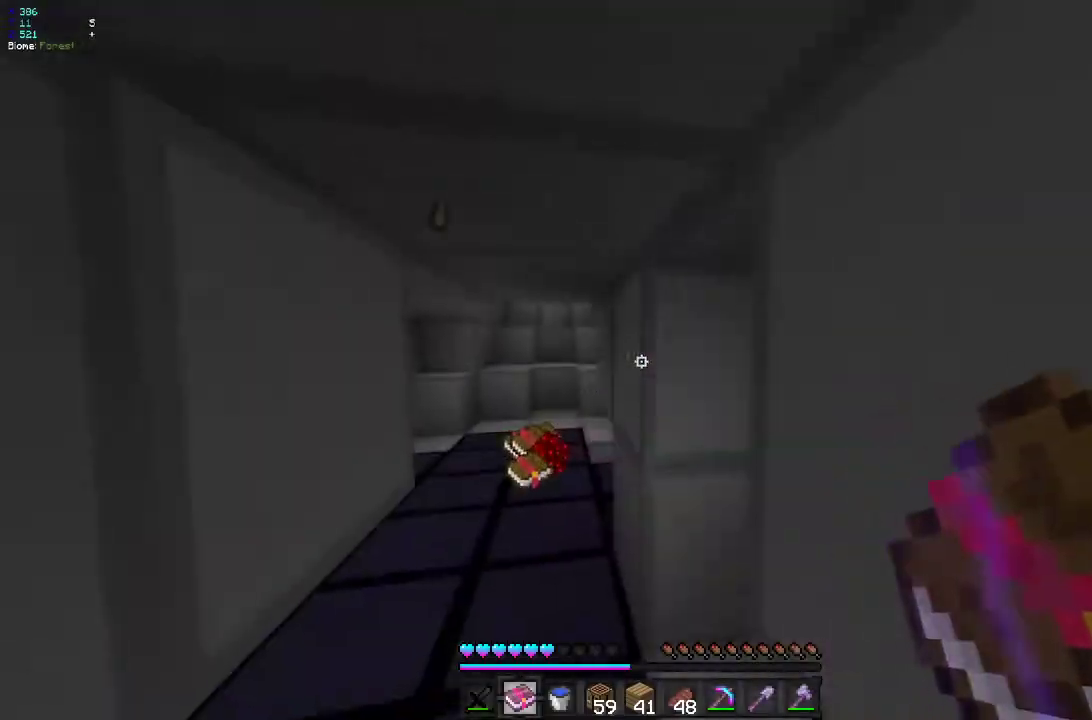
{"keys": [], "mouse": [], "events": [[100, "z", "up"]]}
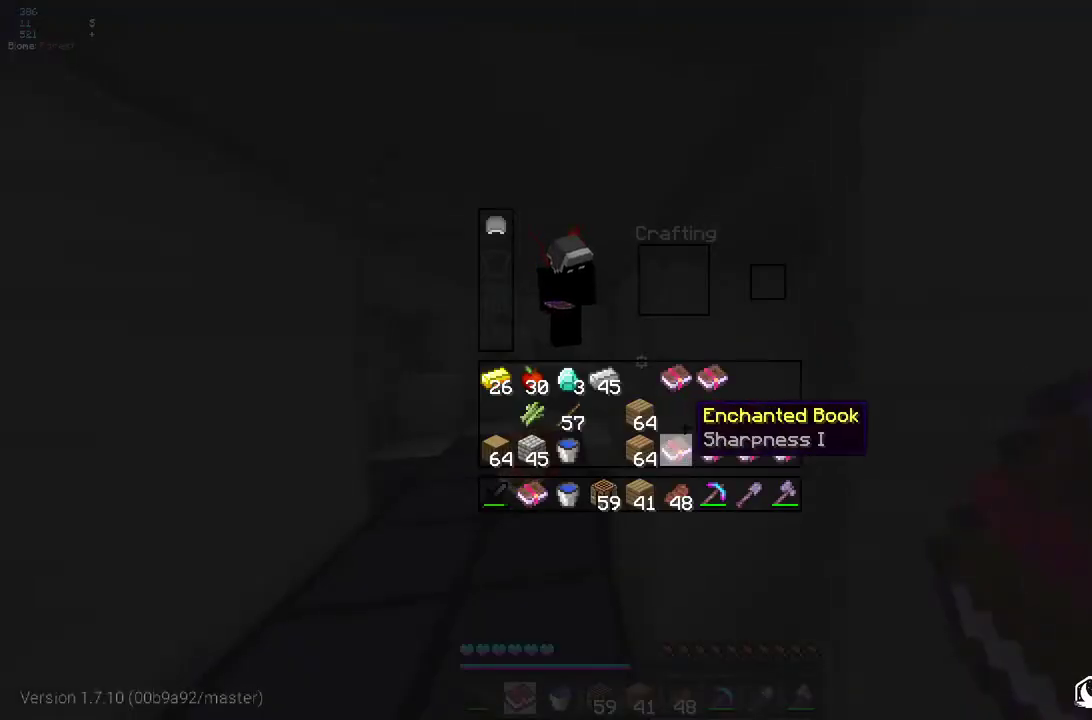
{"keys": [], "mouse": [], "events": []}
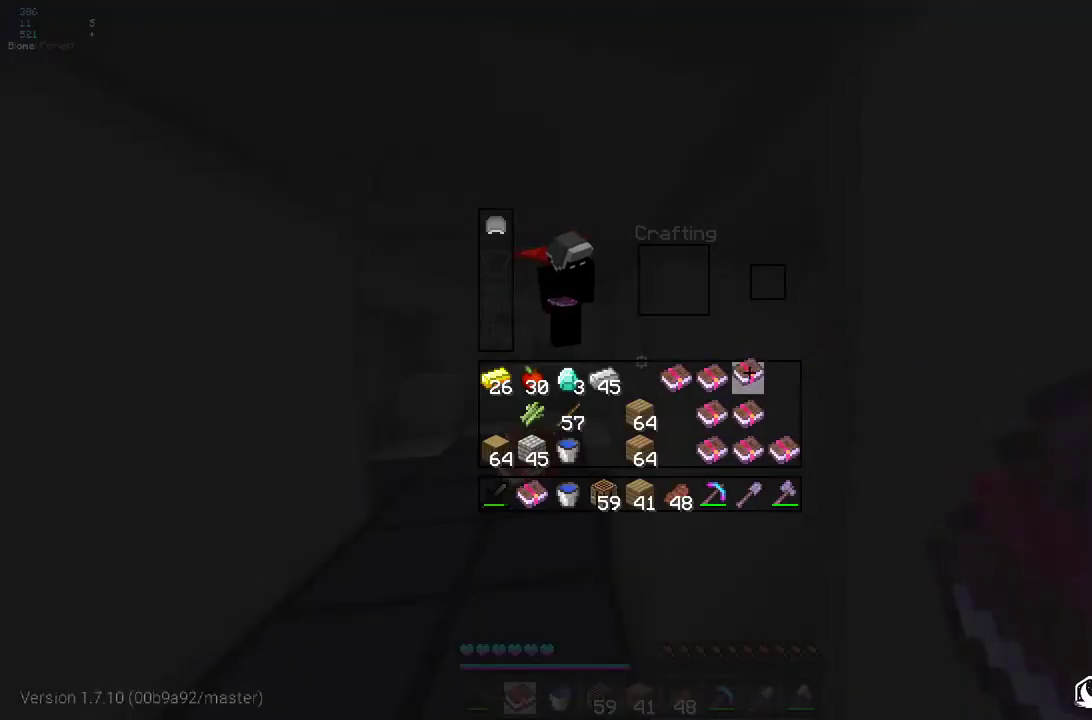
{"keys": [], "mouse": [], "events": []}
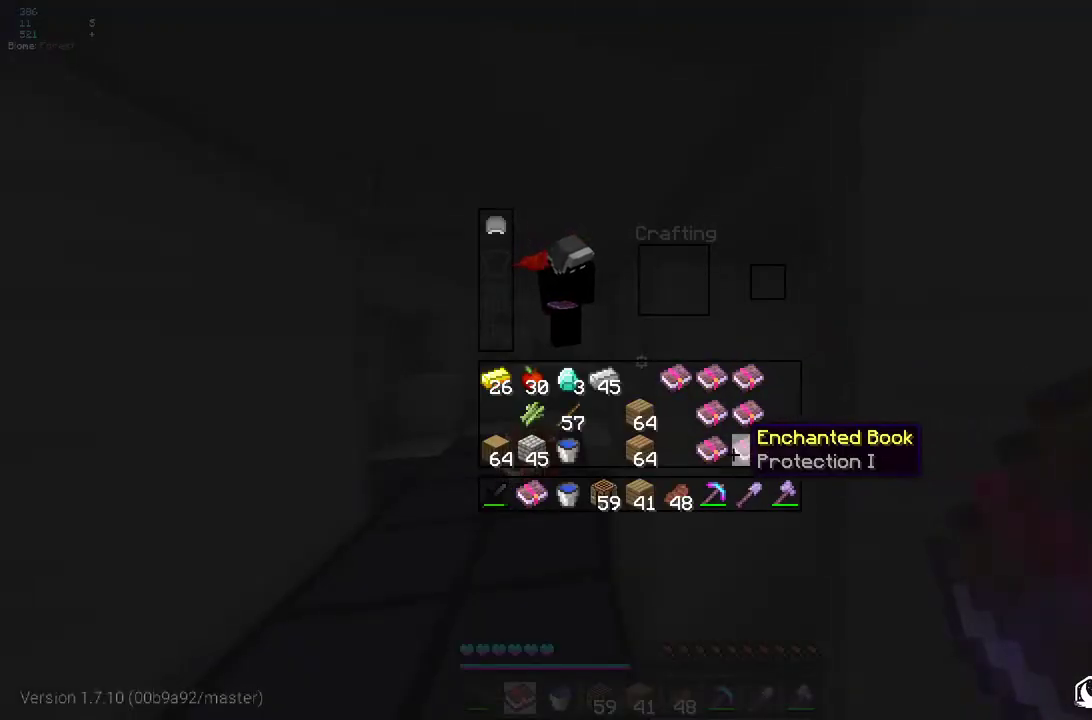
{"keys": [], "mouse": [], "events": []}
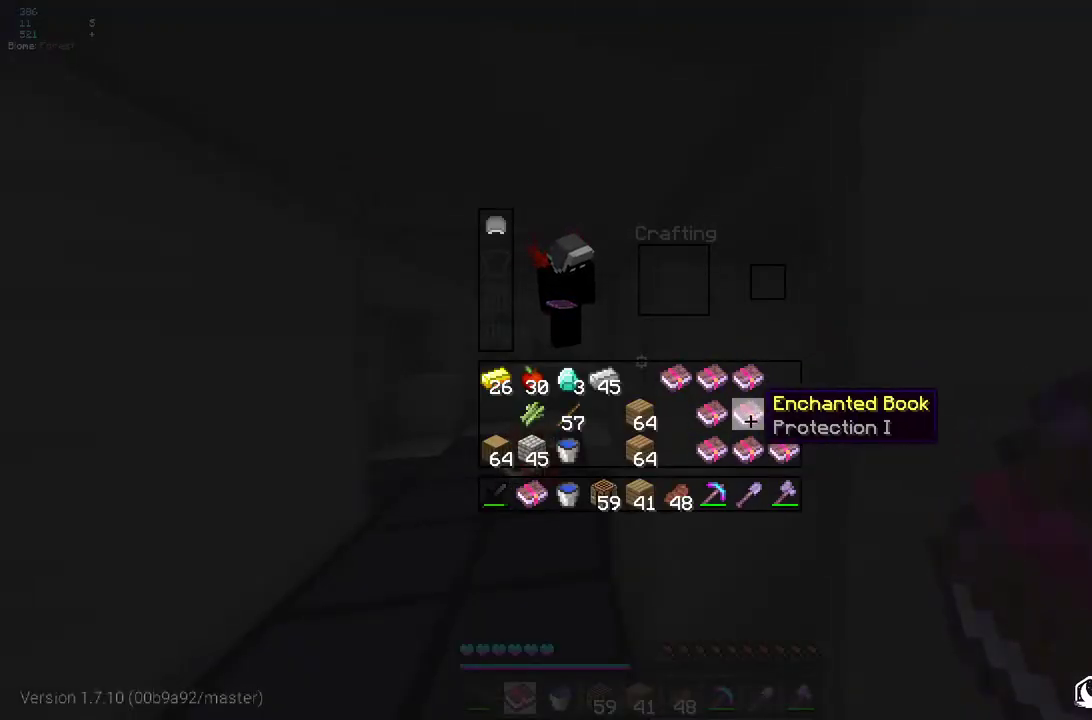
{"keys": [], "mouse": [], "events": []}
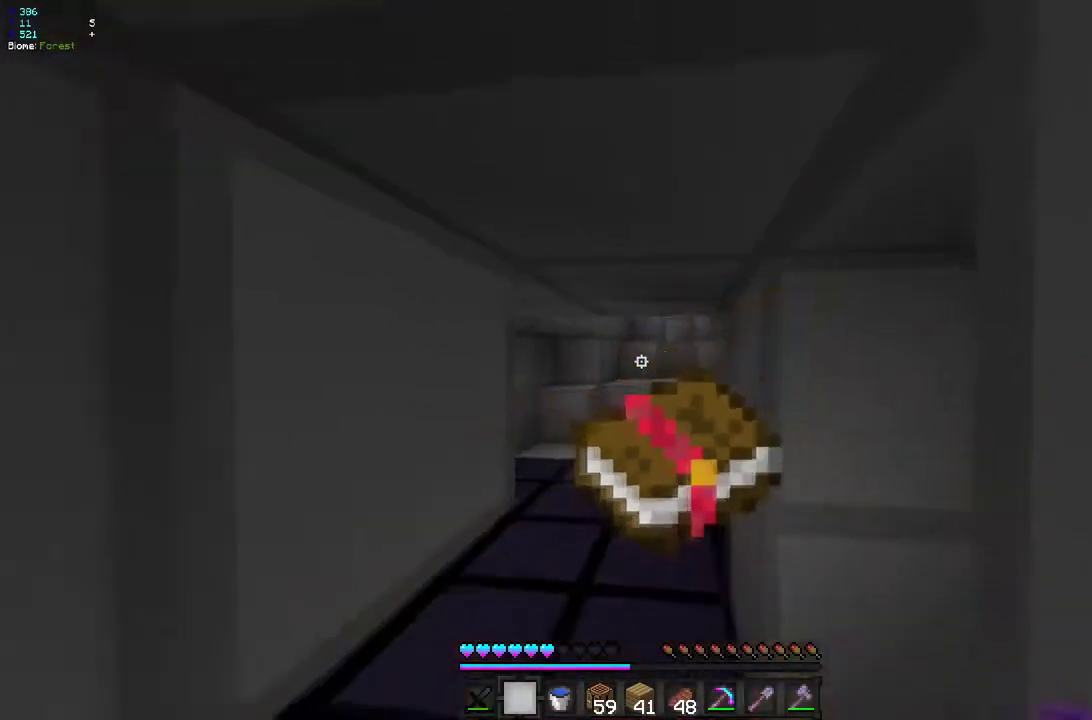
{"keys": ["z"], "mouse": ["left"], "events": [[200, "mouse_left", "down"], [317, "z", "down"]]}
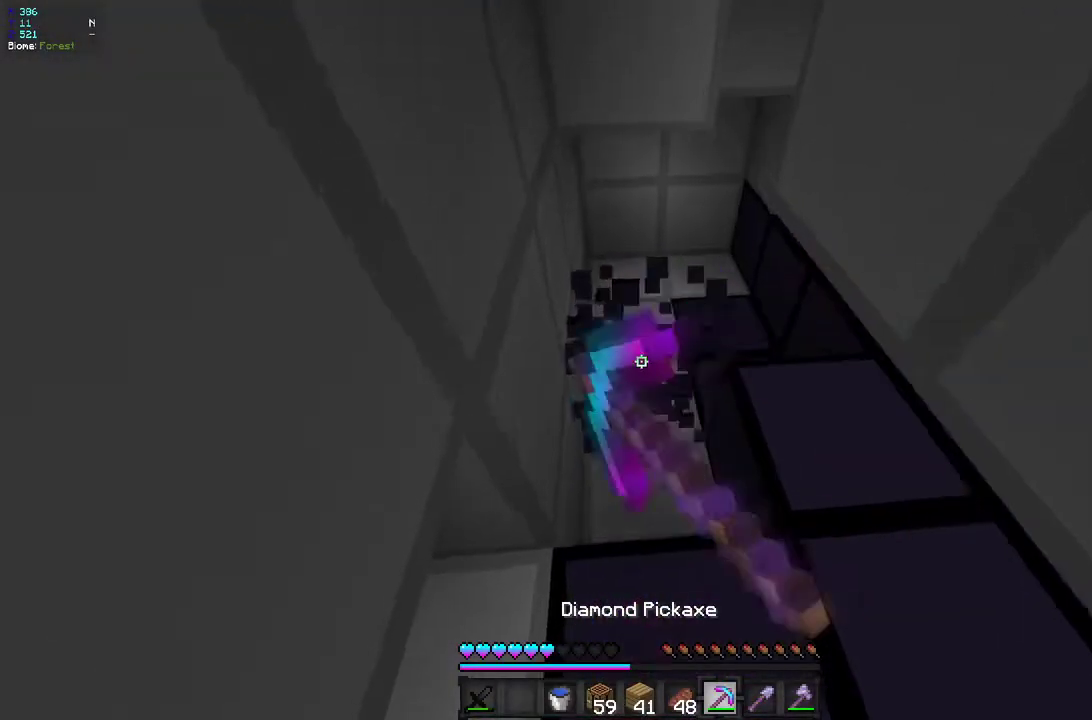
{"keys": [], "mouse": ["left"], "events": [[200, "mouse_left", "up"], [267, "mouse_left", "down"], [317, "z", "up"]]}
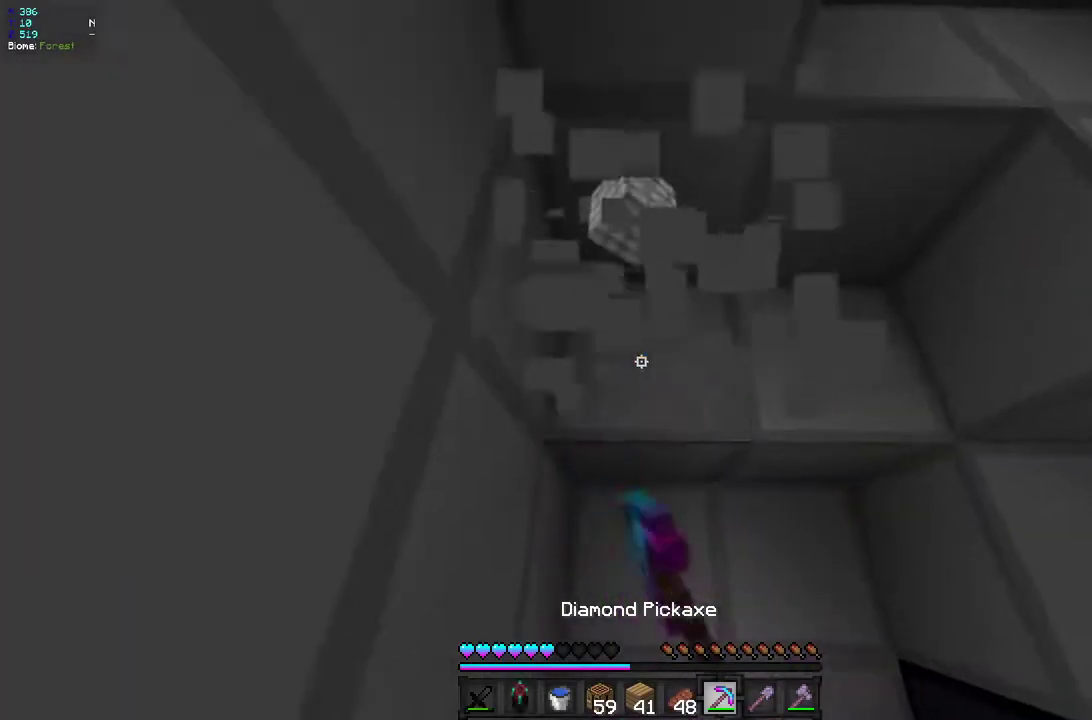
{"keys": [], "mouse": ["left"], "events": []}
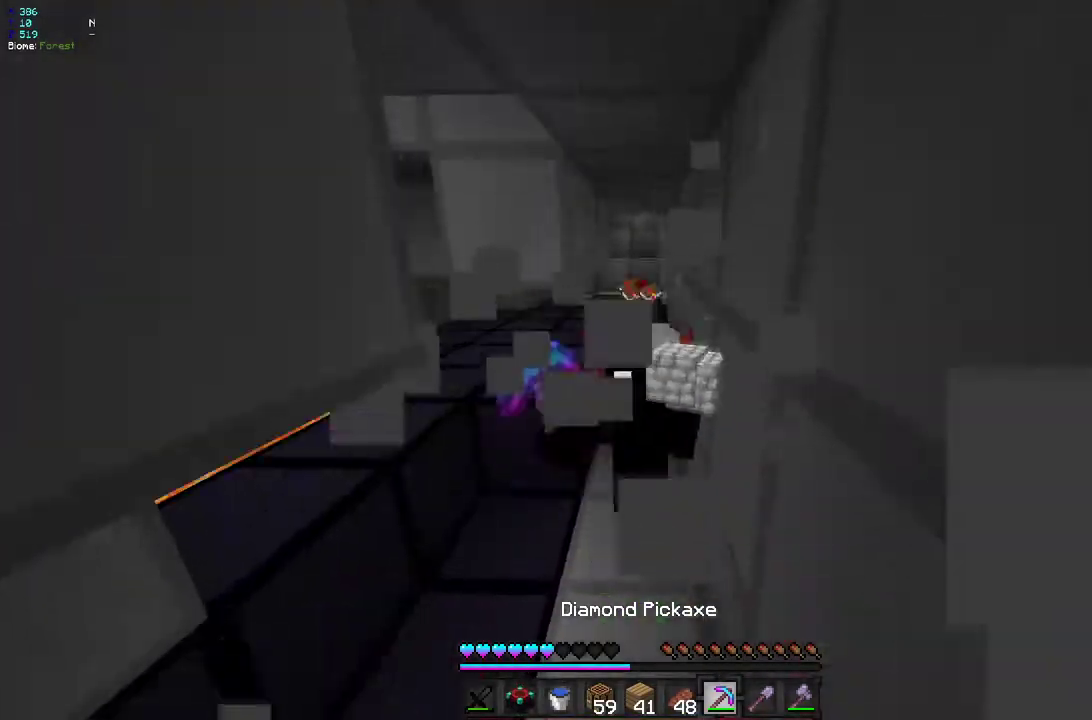
{"keys": [], "mouse": ["left"], "events": [[100, "z", "down"], [300, "d", "down"], [417, "d", "up"], [450, "z", "up"]]}
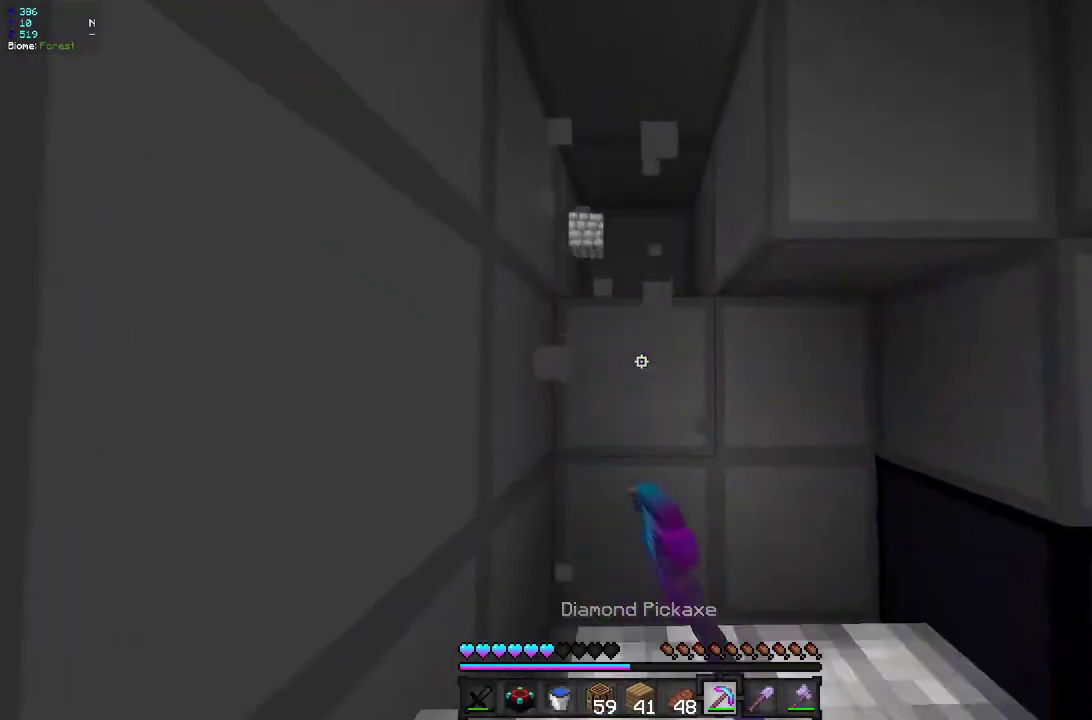
{"keys": [], "mouse": ["left"], "events": [[33, "z", "down"], [233, "z", "up"], [250, "q", "down"], [350, "q", "up"]]}
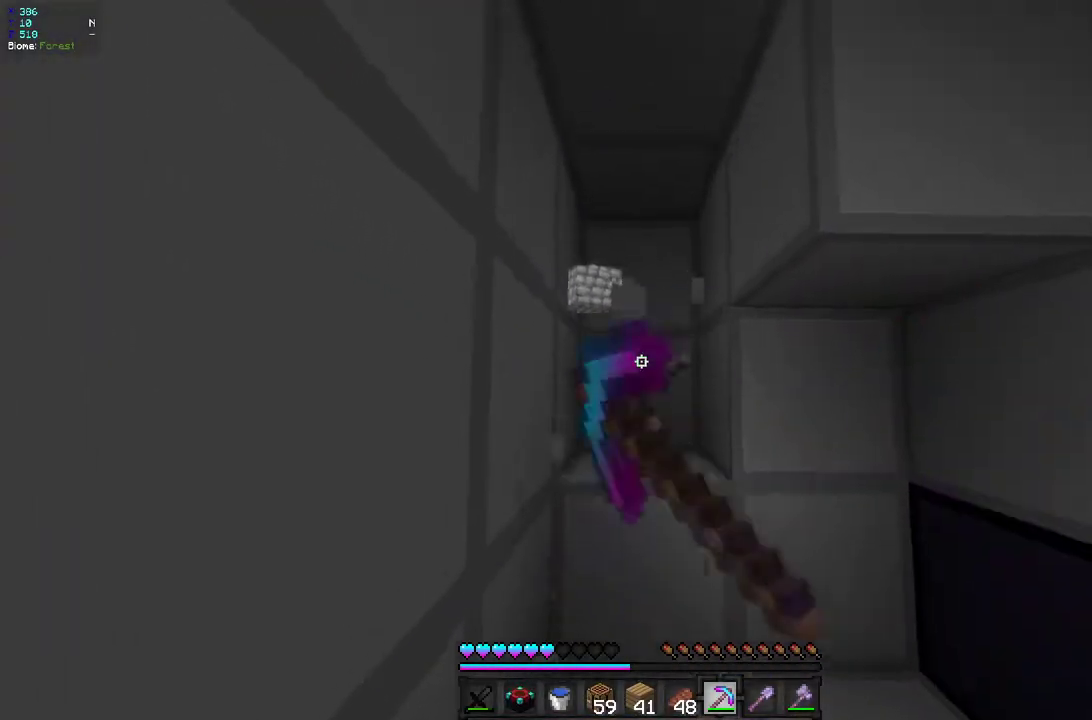
{"keys": ["z"], "mouse": ["left"], "events": [[67, "z", "down"]]}
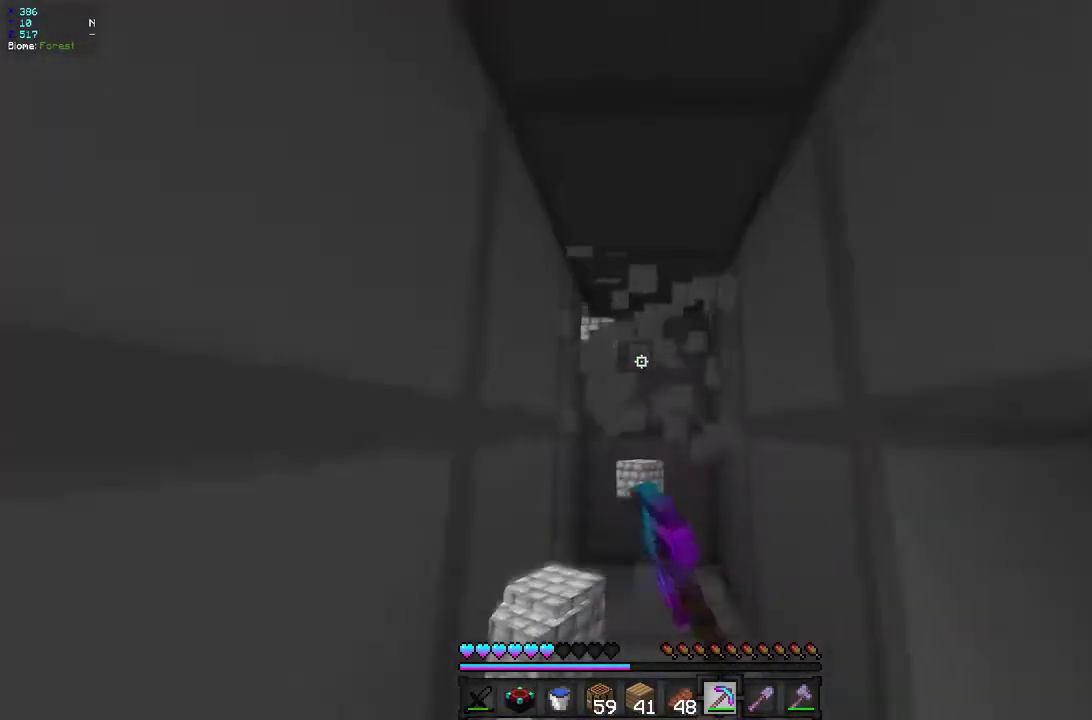
{"keys": ["s"], "mouse": ["left"], "events": [[100, "z", "up"], [117, "mouse_right", "down"], [233, "mouse_right", "up"], [383, "s", "down"]]}